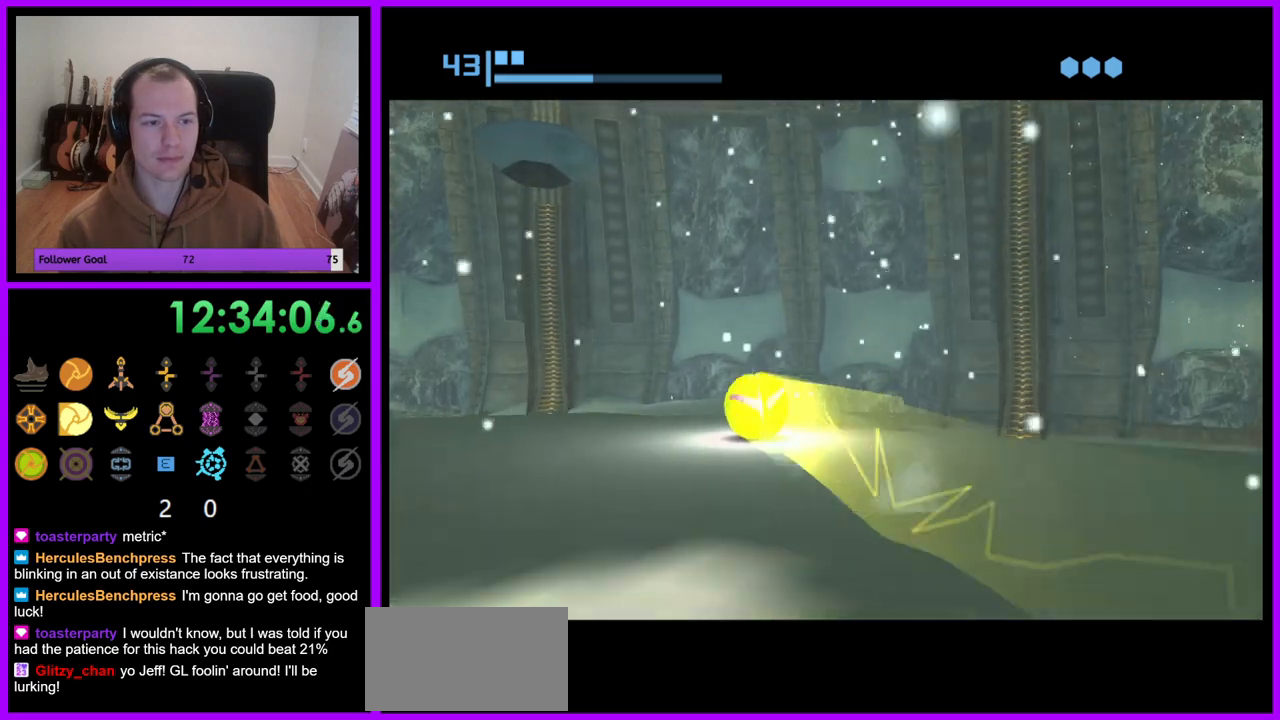
Gameplay with a controller (Nintendo layout); each line is a JSON object with the inputs held at the frame after it (dt_ms = milliseconds from this image to that frame). "events" lists button and stick changes between this image and that frame as [ms after this image, input, new state], when the widget could be followed in between. Not read: L3 R3.
{"dt_ms": 500, "buttons": ["R1"], "left_stick": "up-left", "right_stick": "center", "events": [[150, "R1", "down"]]}
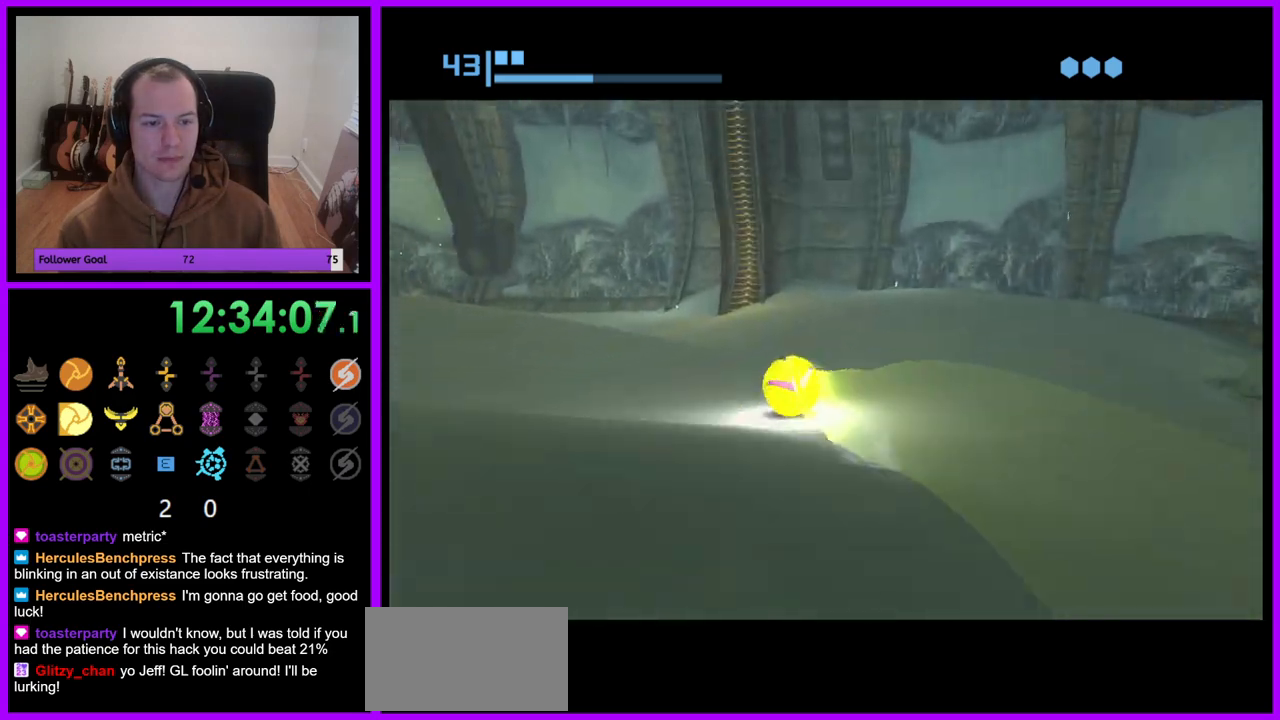
{"dt_ms": 500, "buttons": ["R1"], "left_stick": "up", "right_stick": "center", "events": [[17, "left_stick", "up"], [250, "left_stick", "up-right"], [383, "left_stick", "up"]]}
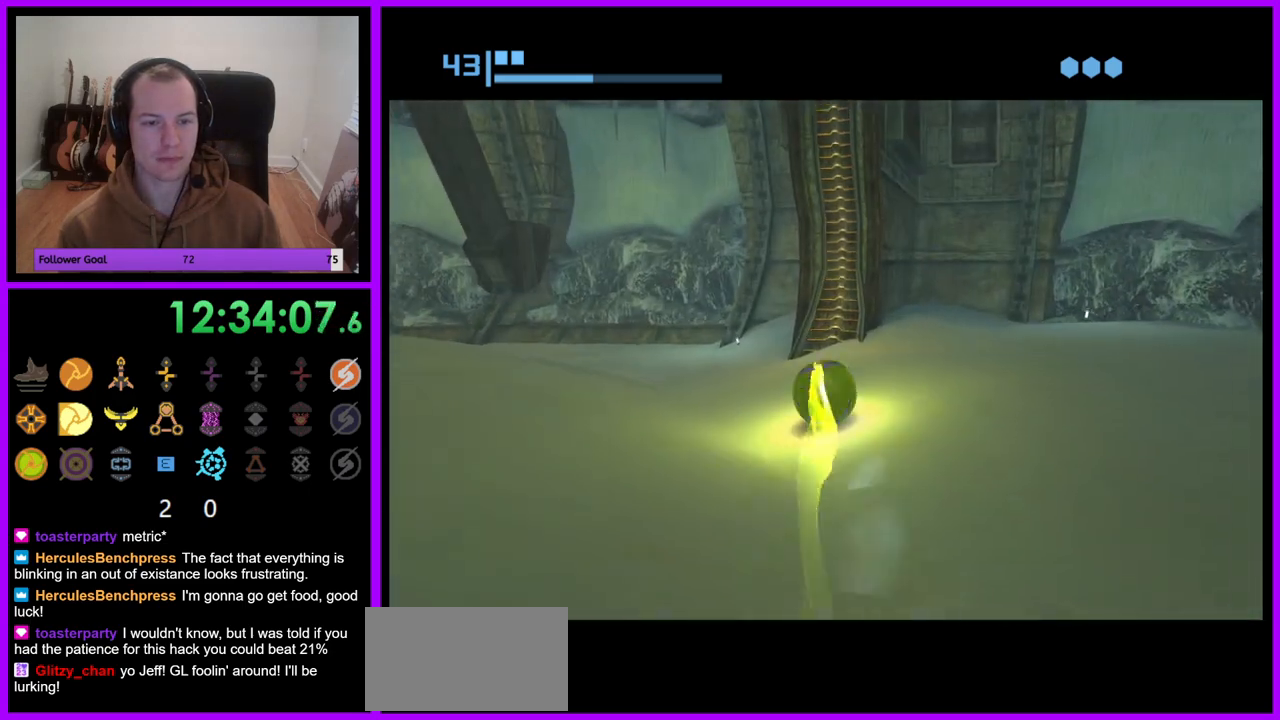
{"dt_ms": 500, "buttons": ["R1"], "left_stick": "up", "right_stick": "center", "events": []}
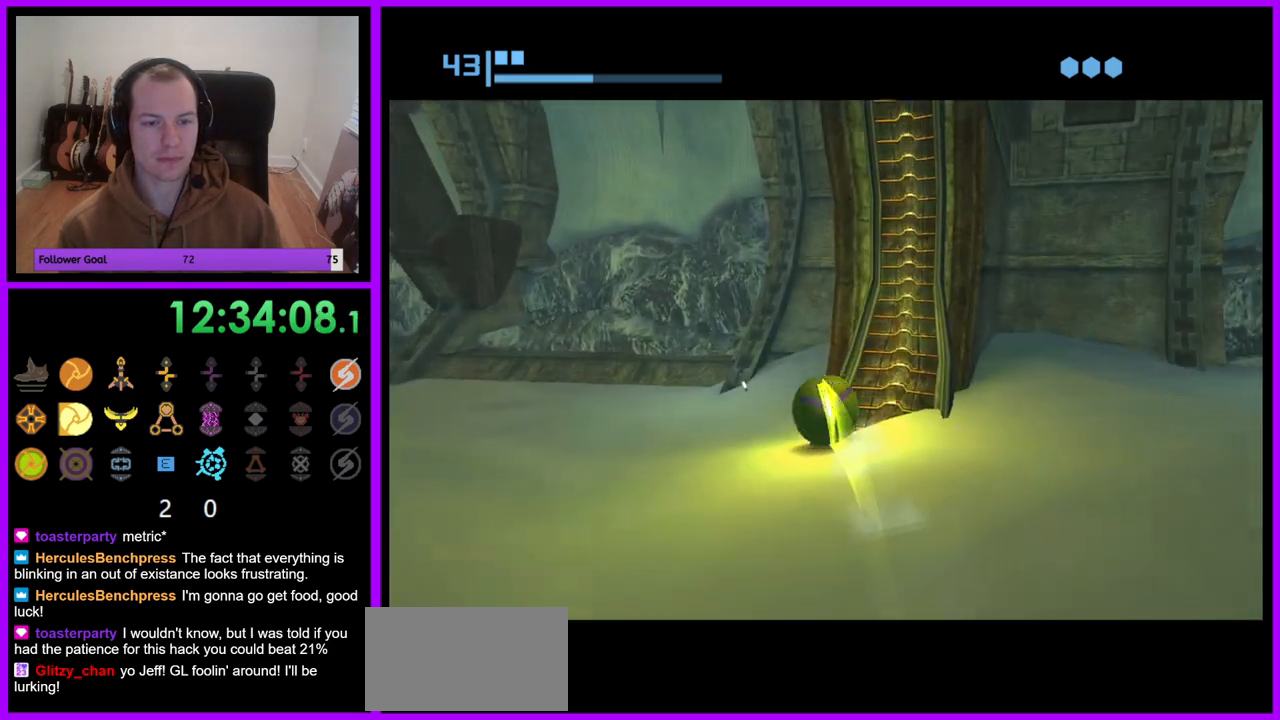
{"dt_ms": 500, "buttons": ["R1"], "left_stick": "right", "right_stick": "center", "events": [[433, "left_stick", "right"]]}
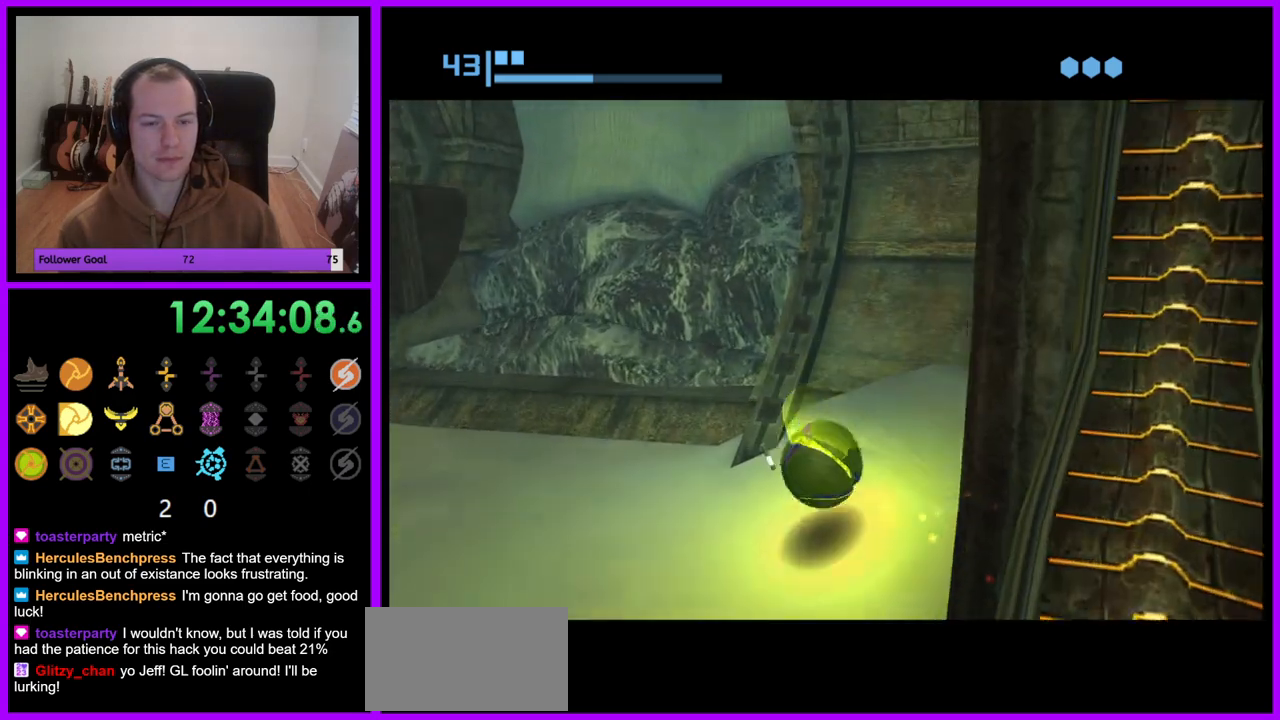
{"dt_ms": 500, "buttons": [], "left_stick": "down", "right_stick": "center", "events": [[67, "left_stick", "down"], [350, "R1", "up"]]}
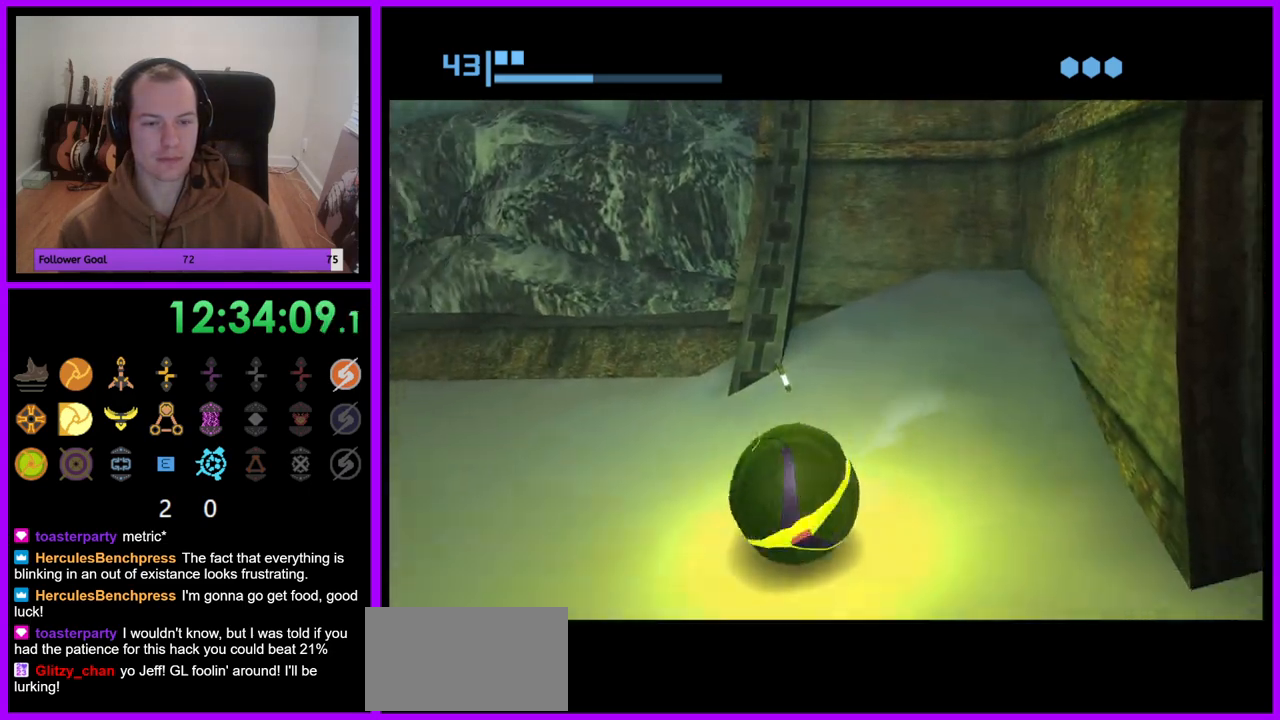
{"dt_ms": 500, "buttons": ["R1"], "left_stick": "up-right", "right_stick": "center", "events": [[50, "left_stick", "right"], [217, "R1", "down"], [383, "left_stick", "up-right"]]}
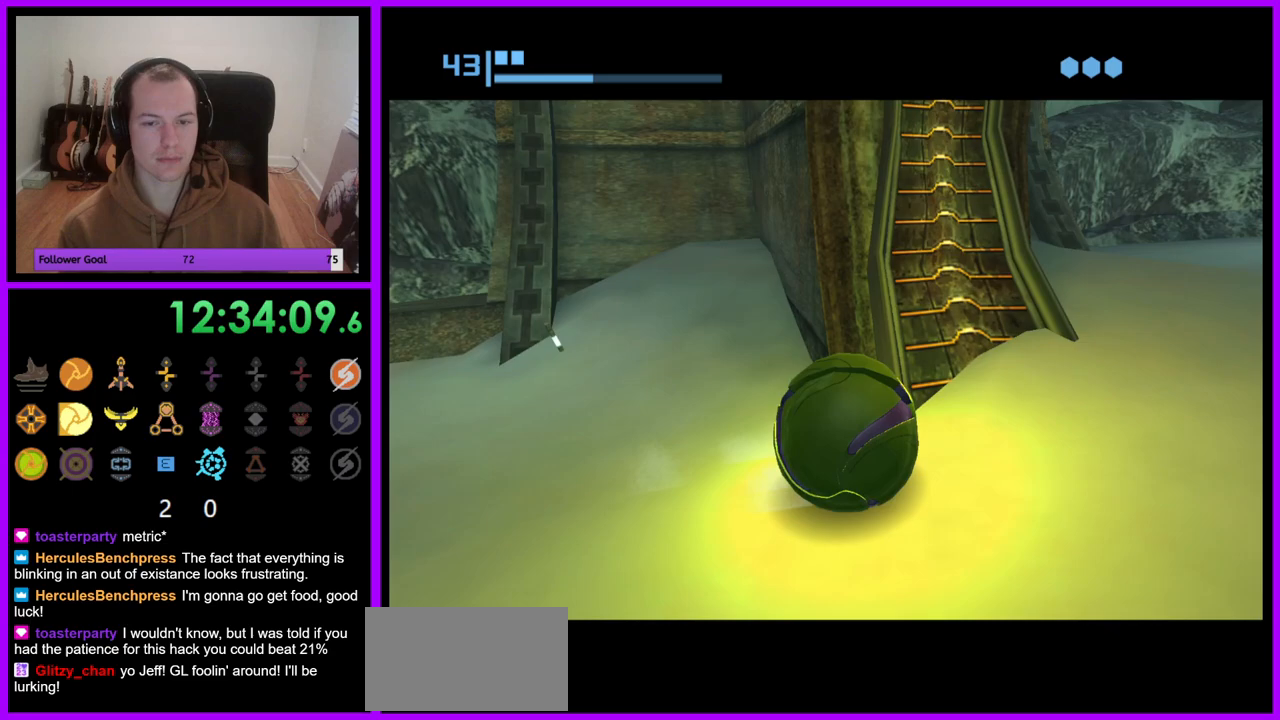
{"dt_ms": 500, "buttons": ["R1"], "left_stick": "up", "right_stick": "center", "events": [[50, "left_stick", "up"]]}
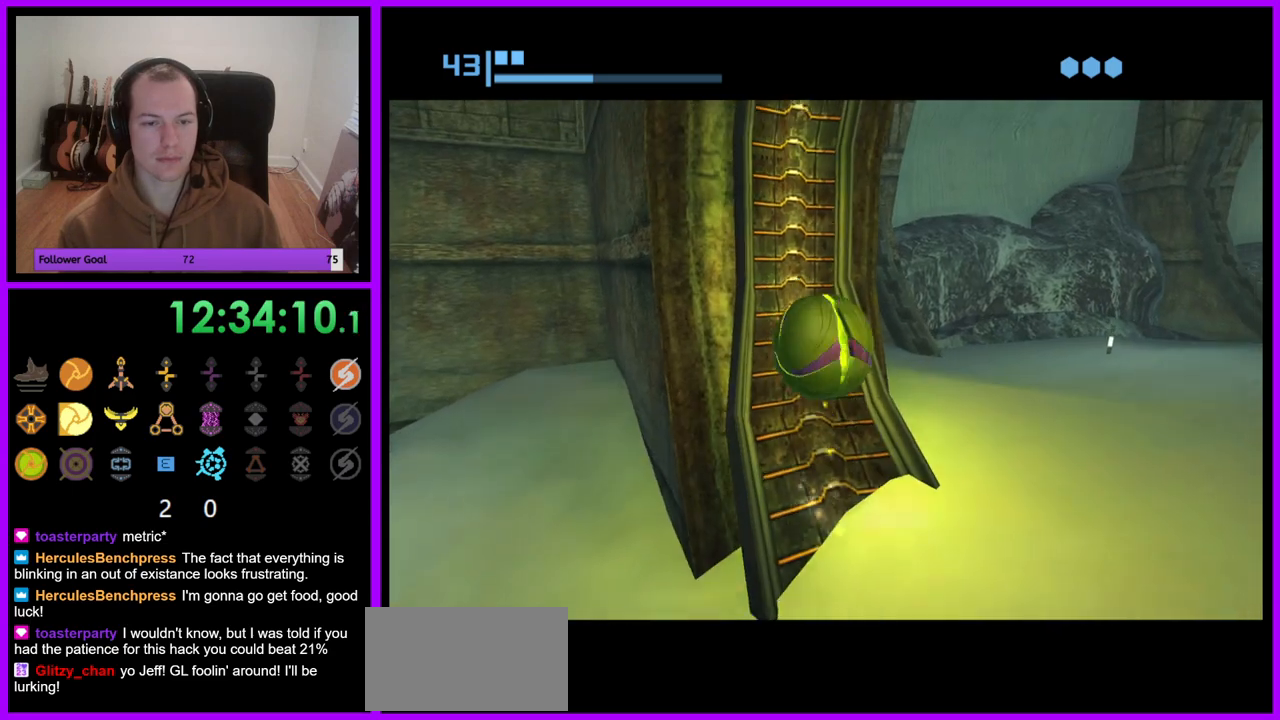
{"dt_ms": 500, "buttons": ["R1"], "left_stick": "up", "right_stick": "center", "events": []}
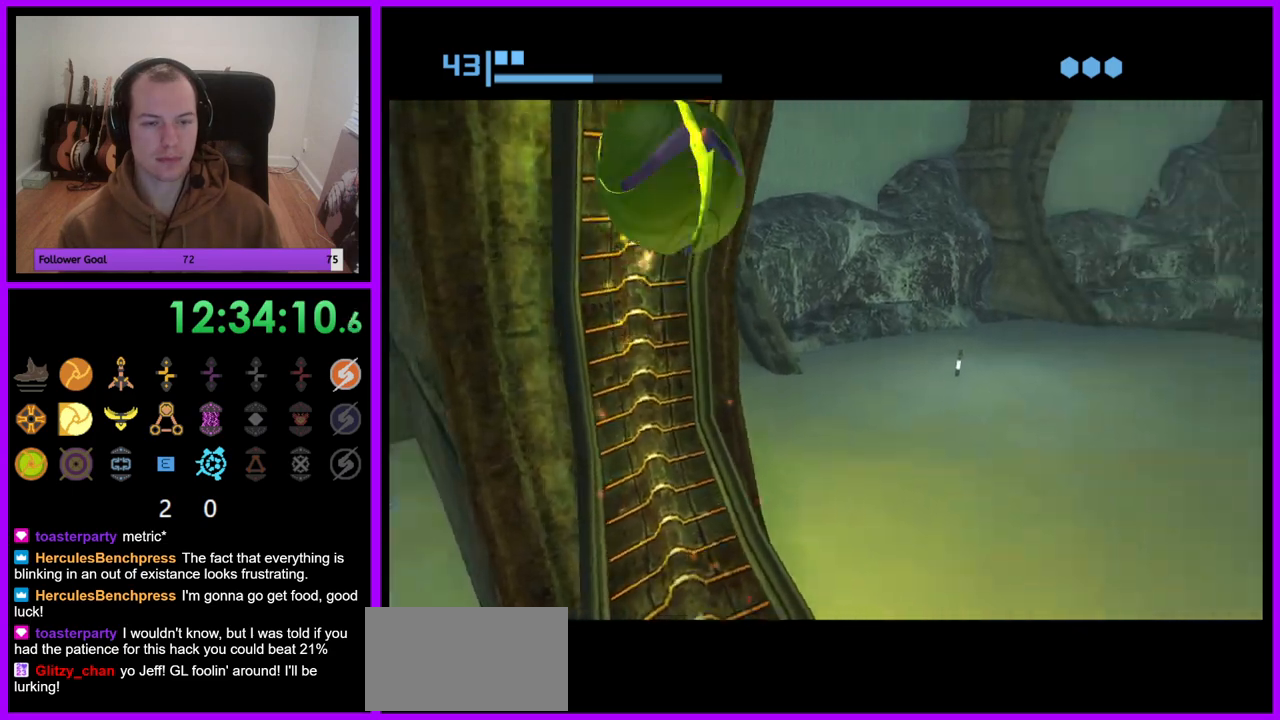
{"dt_ms": 500, "buttons": ["R1"], "left_stick": "up", "right_stick": "center", "events": []}
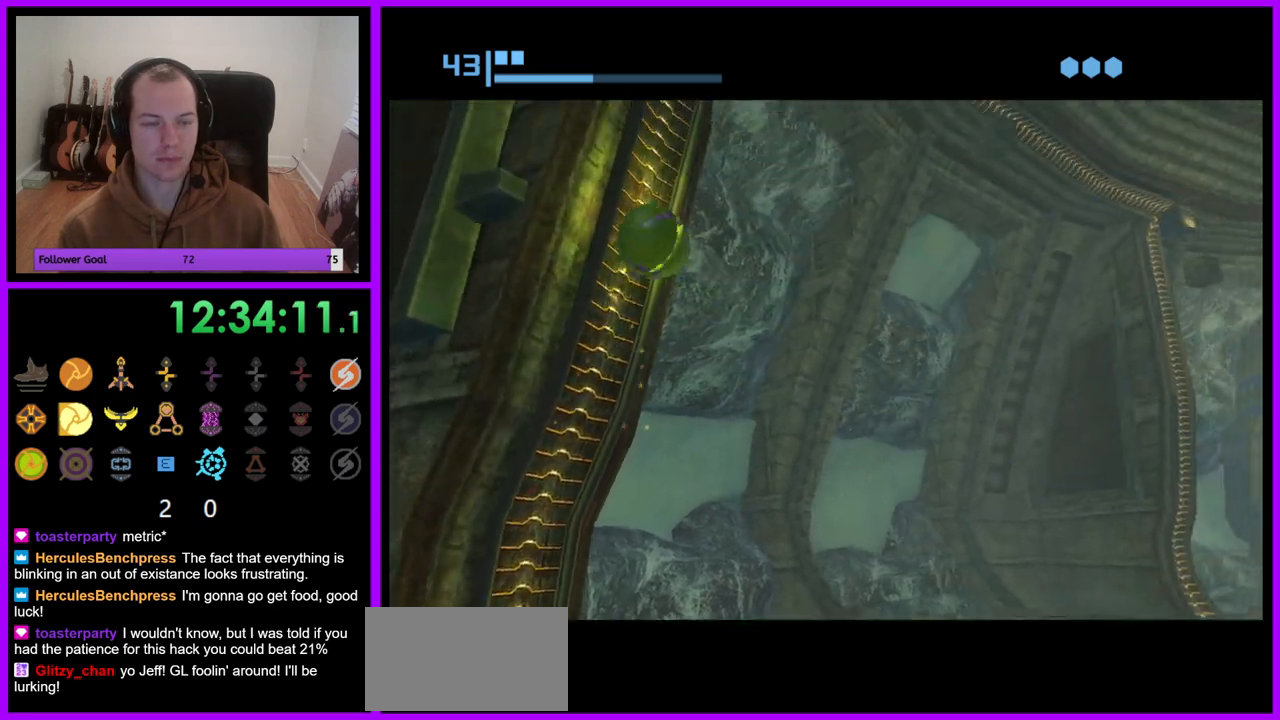
{"dt_ms": 500, "buttons": ["R1"], "left_stick": "up-left", "right_stick": "center", "events": [[33, "left_stick", "up-left"]]}
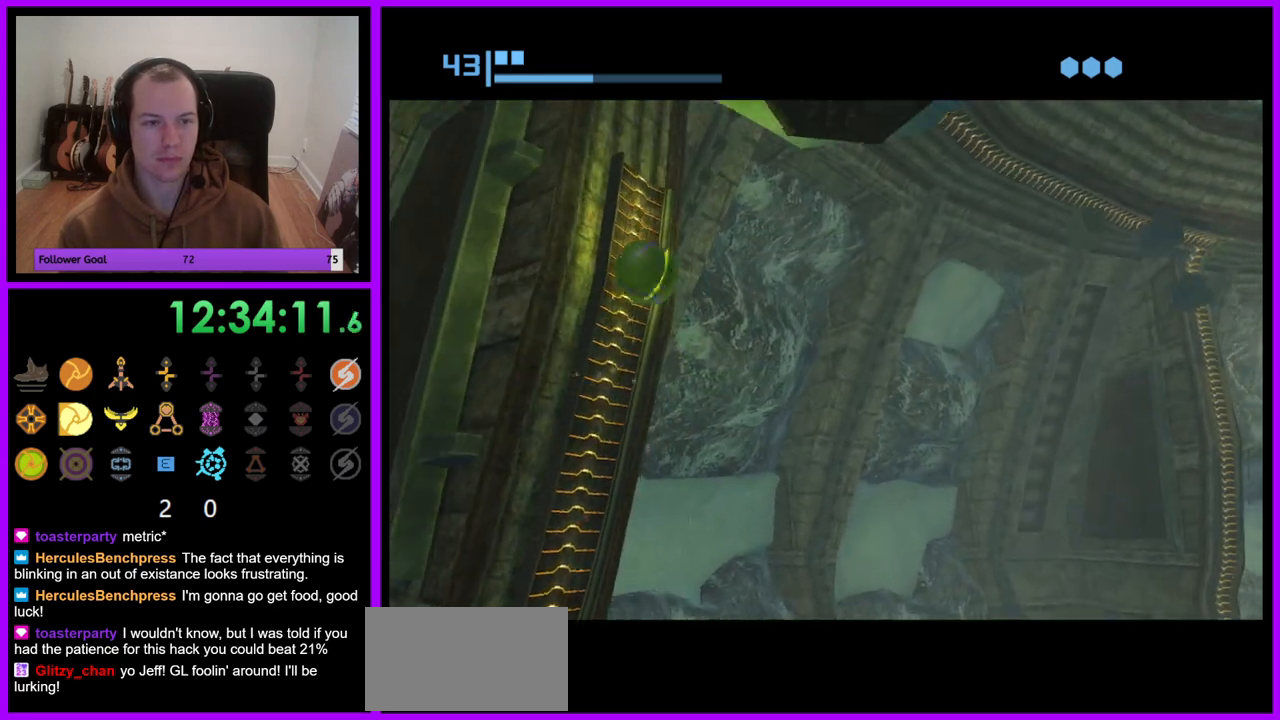
{"dt_ms": 500, "buttons": ["R1"], "left_stick": "center", "right_stick": "center", "events": [[450, "left_stick", "center"]]}
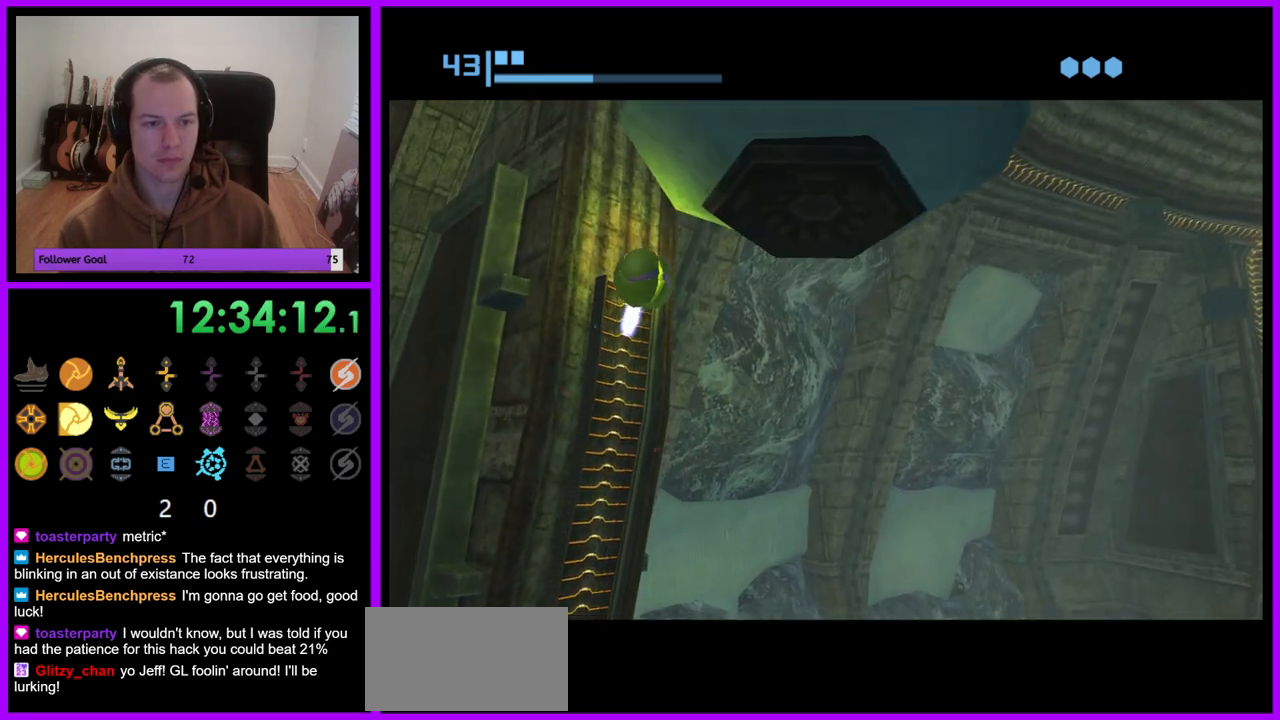
{"dt_ms": 1000, "buttons": ["R1"], "left_stick": "center", "right_stick": "center", "events": [[433, "A", "down"], [517, "A", "up"], [517, "left_stick", "up"], [583, "left_stick", "center"]]}
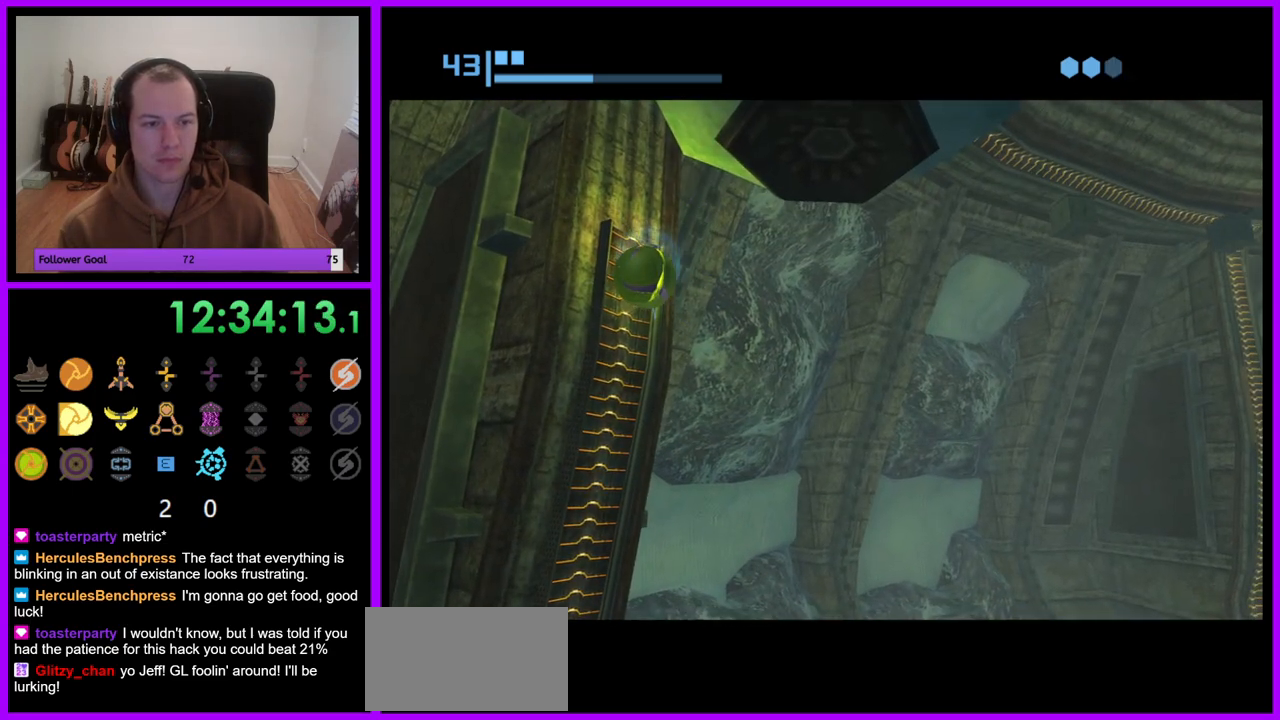
{"dt_ms": 500, "buttons": ["R1"], "left_stick": "up", "right_stick": "center", "events": [[317, "left_stick", "up"]]}
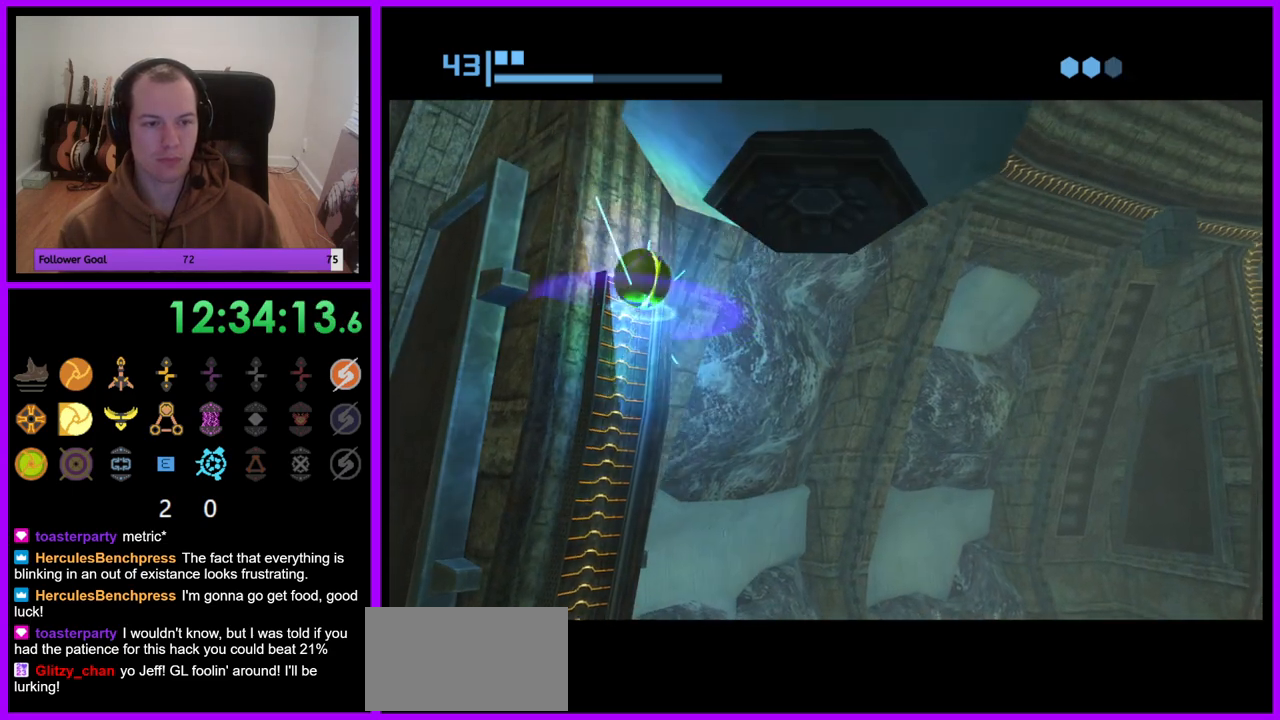
{"dt_ms": 500, "buttons": [], "left_stick": "up-left", "right_stick": "center", "events": [[100, "left_stick", "up-left"], [150, "R1", "up"], [283, "X", "down"], [283, "left_stick", "up"], [367, "X", "up"], [433, "left_stick", "up-left"]]}
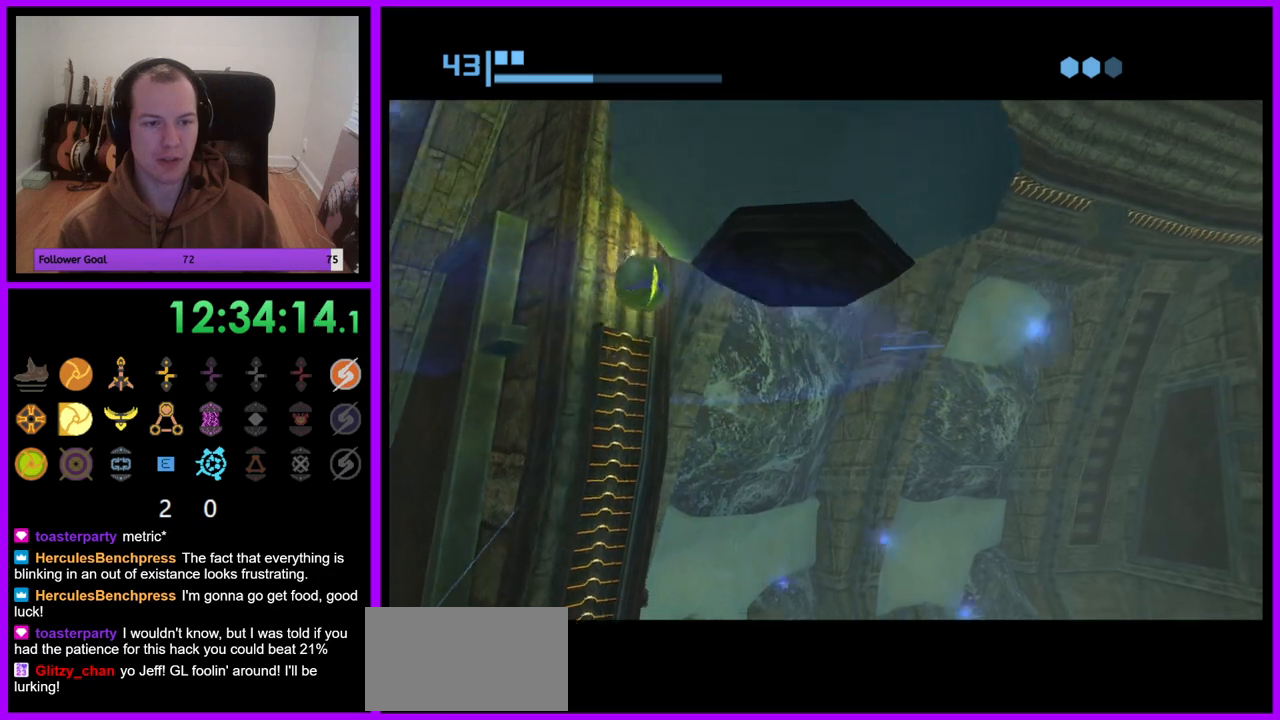
{"dt_ms": 500, "buttons": ["R1"], "left_stick": "center", "right_stick": "center", "events": [[167, "R1", "down"], [367, "left_stick", "center"]]}
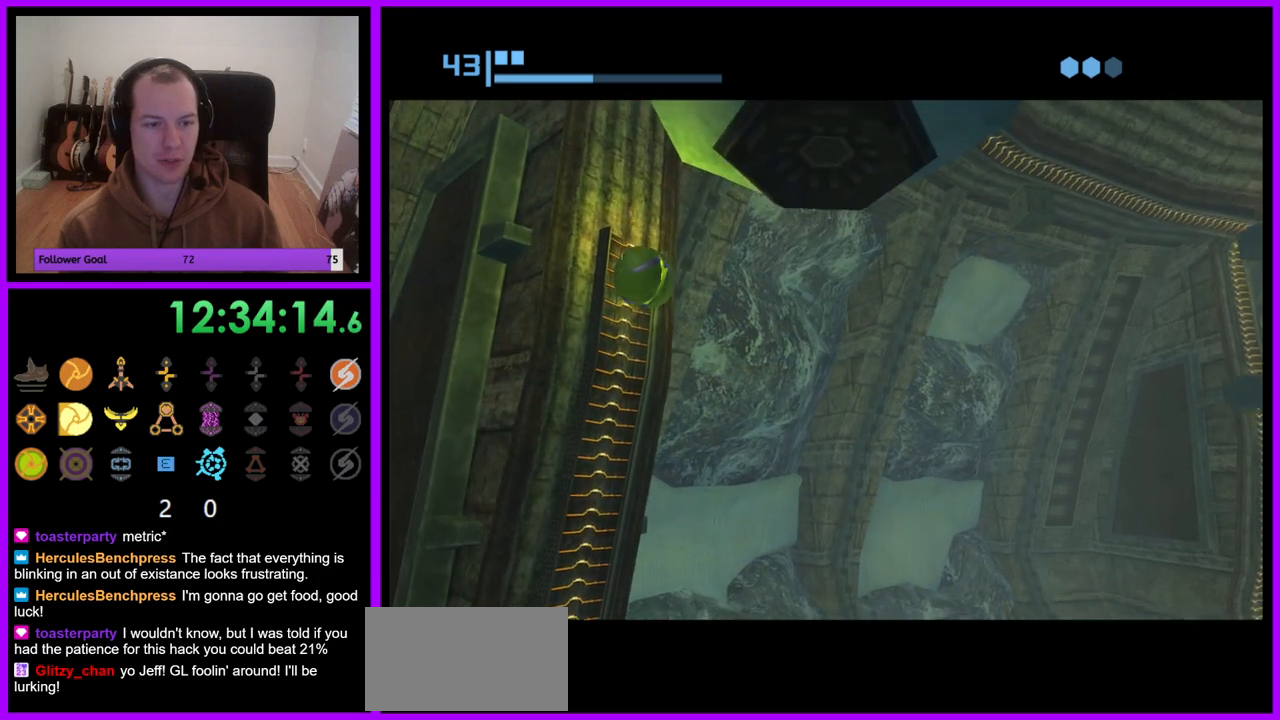
{"dt_ms": 500, "buttons": ["R1"], "left_stick": "center", "right_stick": "center", "events": [[217, "A", "down"], [317, "A", "up"]]}
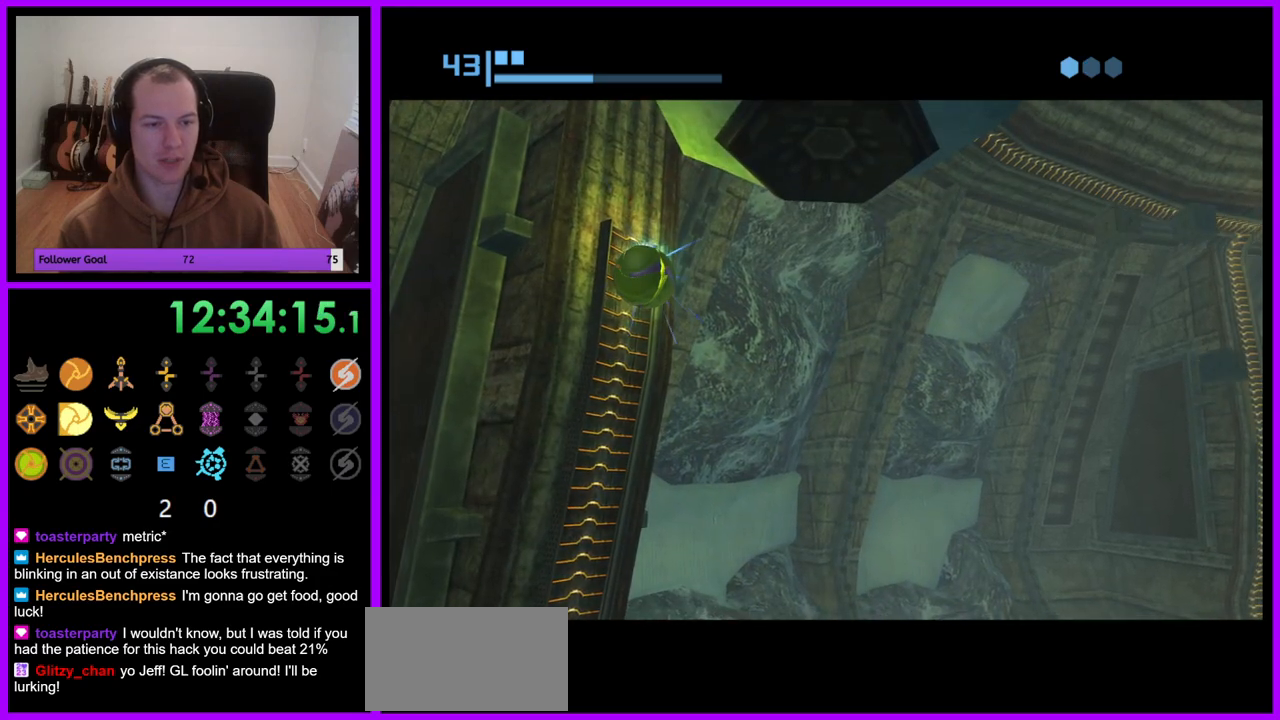
{"dt_ms": 500, "buttons": ["R1"], "left_stick": "center", "right_stick": "center", "events": []}
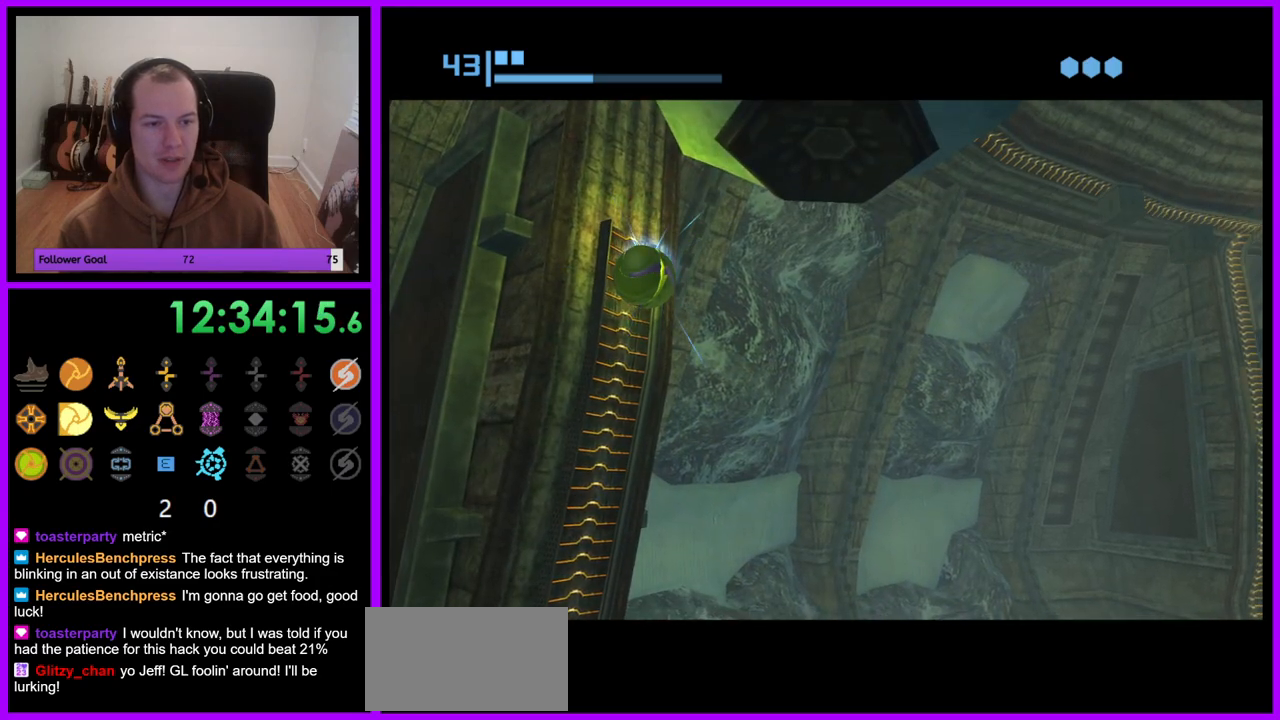
{"dt_ms": 500, "buttons": ["X"], "left_stick": "up", "right_stick": "center", "events": [[233, "left_stick", "up"], [300, "R1", "up"], [500, "X", "down"]]}
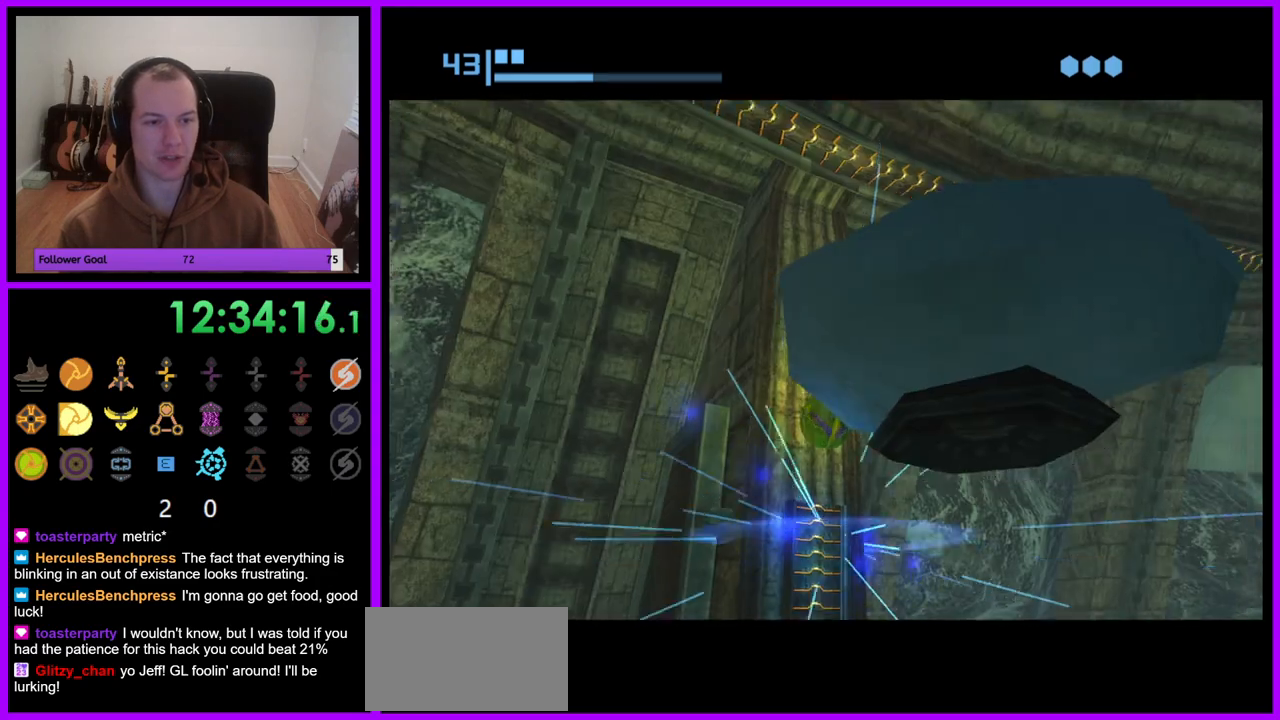
{"dt_ms": 500, "buttons": [], "left_stick": "center", "right_stick": "center", "events": [[83, "X", "up"], [317, "left_stick", "center"]]}
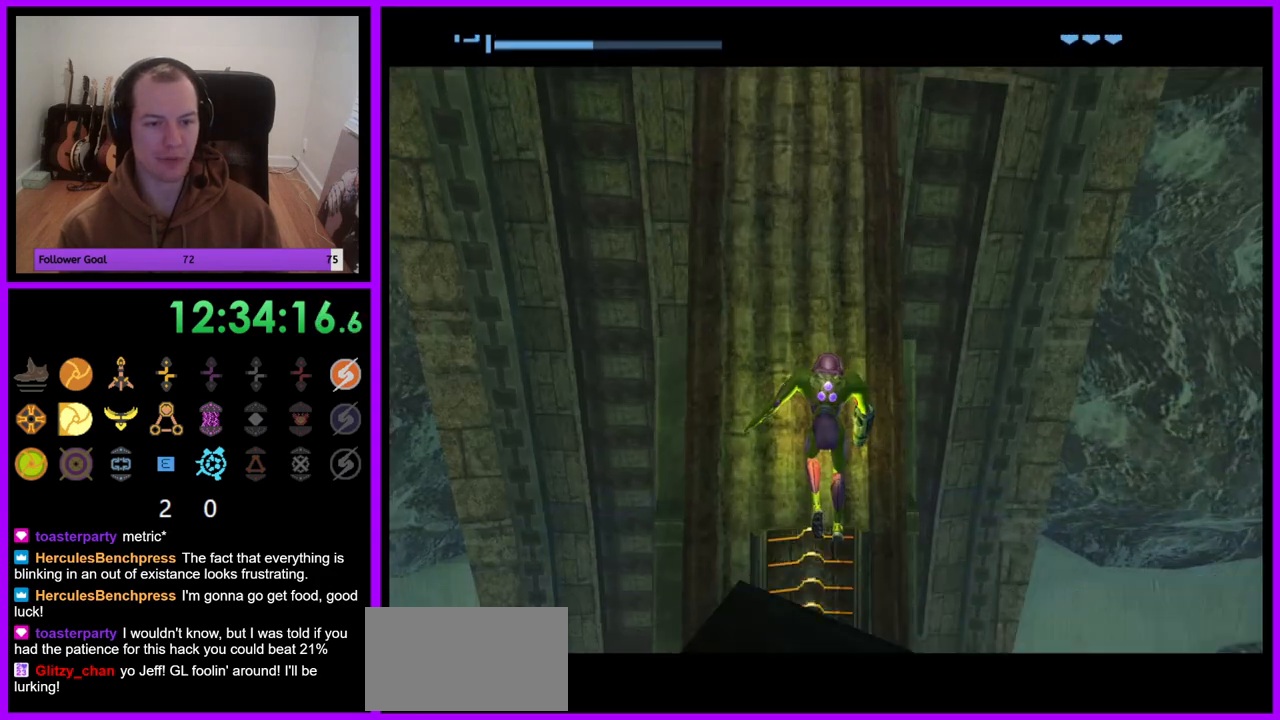
{"dt_ms": 500, "buttons": [], "left_stick": "center", "right_stick": "center", "events": []}
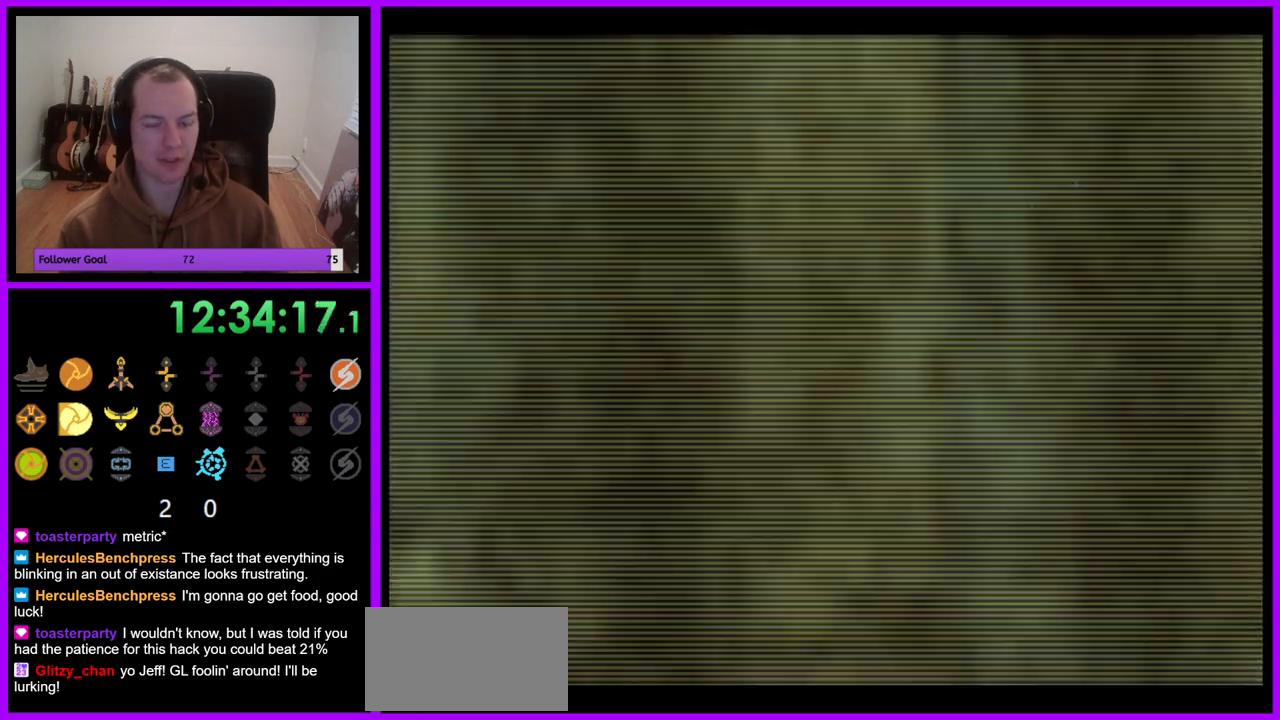
{"dt_ms": 500, "buttons": ["L1"], "left_stick": "center", "right_stick": "center", "events": [[267, "B", "down"], [283, "L1", "down"], [367, "B", "up"]]}
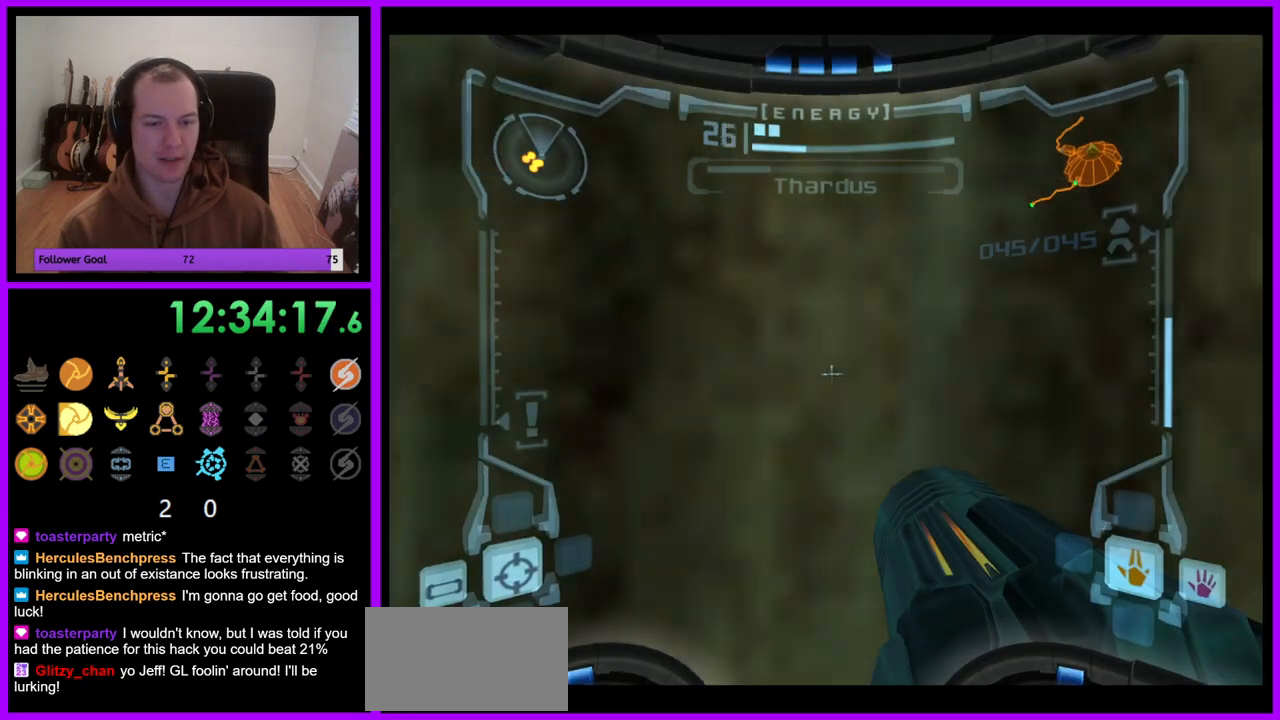
{"dt_ms": 500, "buttons": ["L1"], "left_stick": "down", "right_stick": "center", "events": [[83, "left_stick", "down"]]}
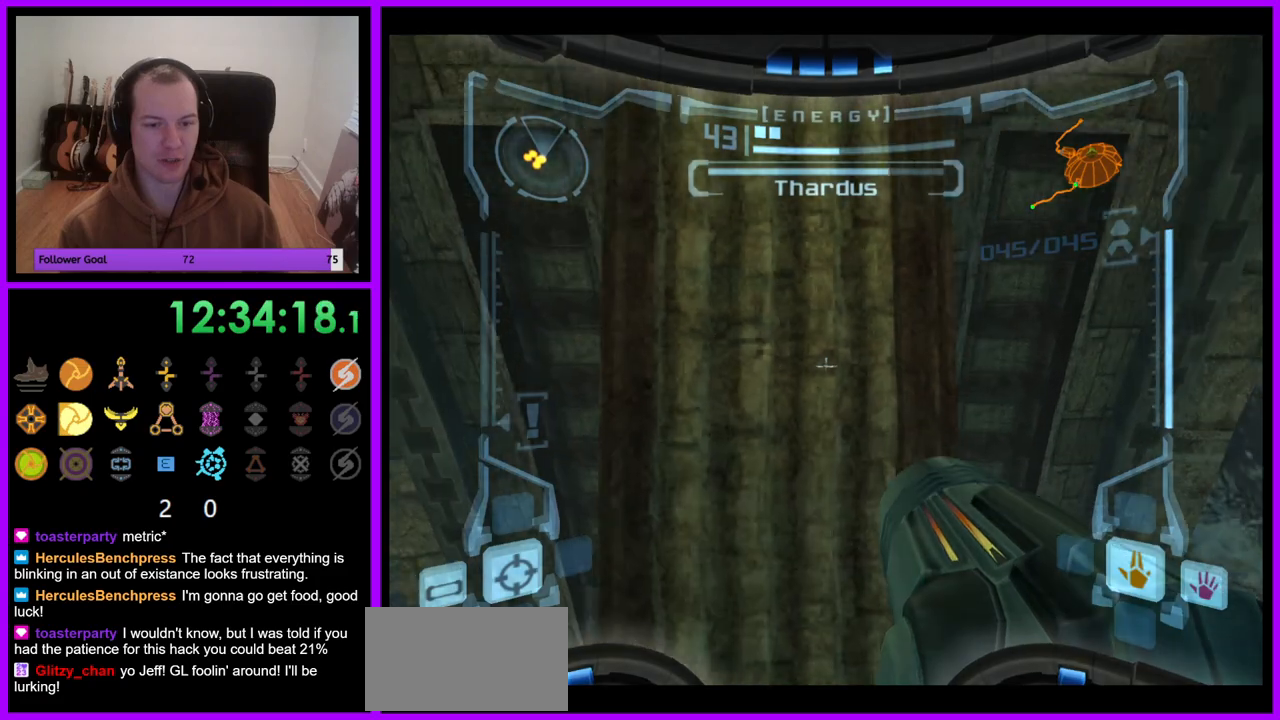
{"dt_ms": 500, "buttons": ["R1"], "left_stick": "right", "right_stick": "center", "events": [[67, "left_stick", "center"], [100, "L1", "up"], [117, "R1", "down"], [133, "left_stick", "right"]]}
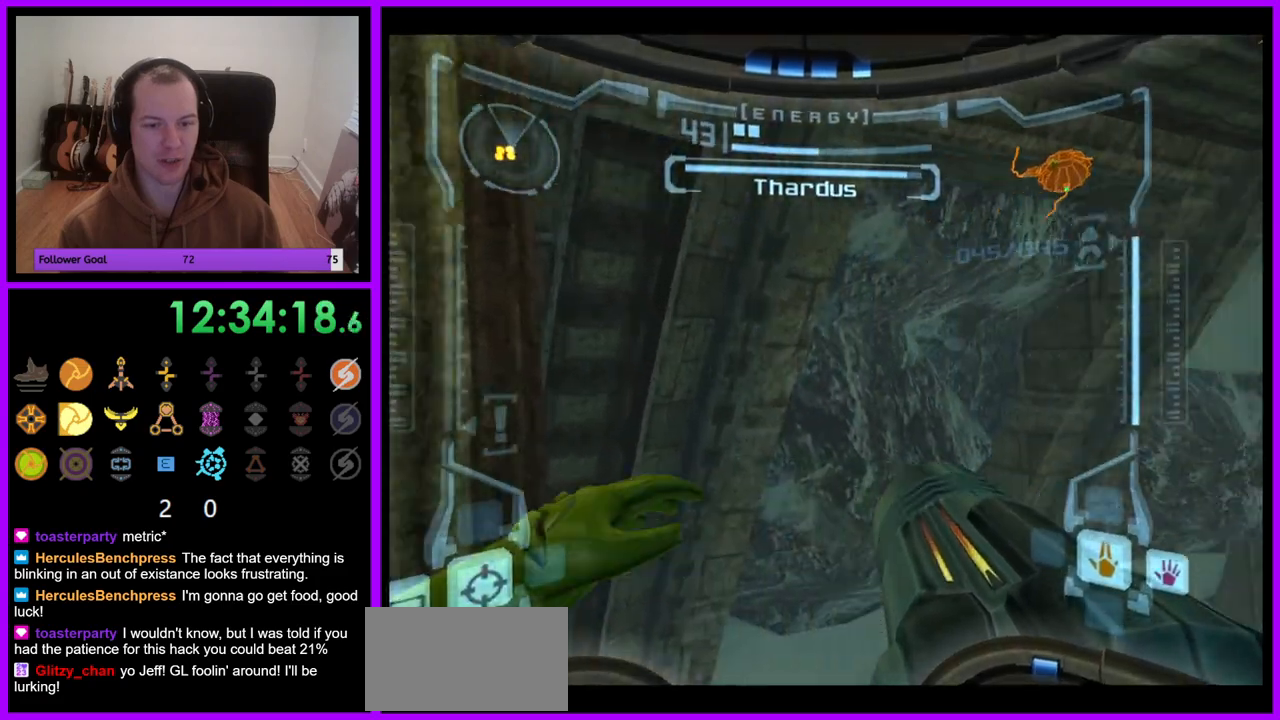
{"dt_ms": 1000, "buttons": ["R1"], "left_stick": "center", "right_stick": "center", "events": [[733, "left_stick", "center"]]}
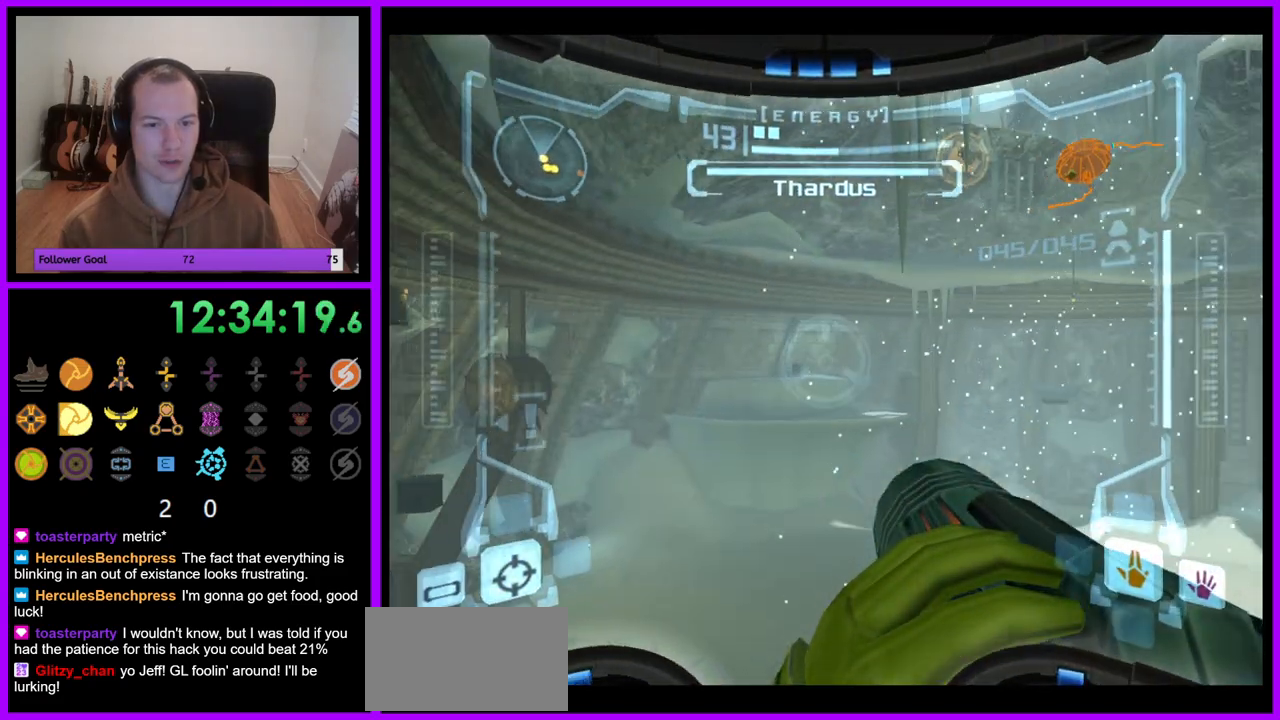
{"dt_ms": 500, "buttons": ["R1"], "left_stick": "left", "right_stick": "center", "events": [[100, "left_stick", "down"], [200, "left_stick", "down-right"], [383, "left_stick", "down-left"], [433, "left_stick", "left"]]}
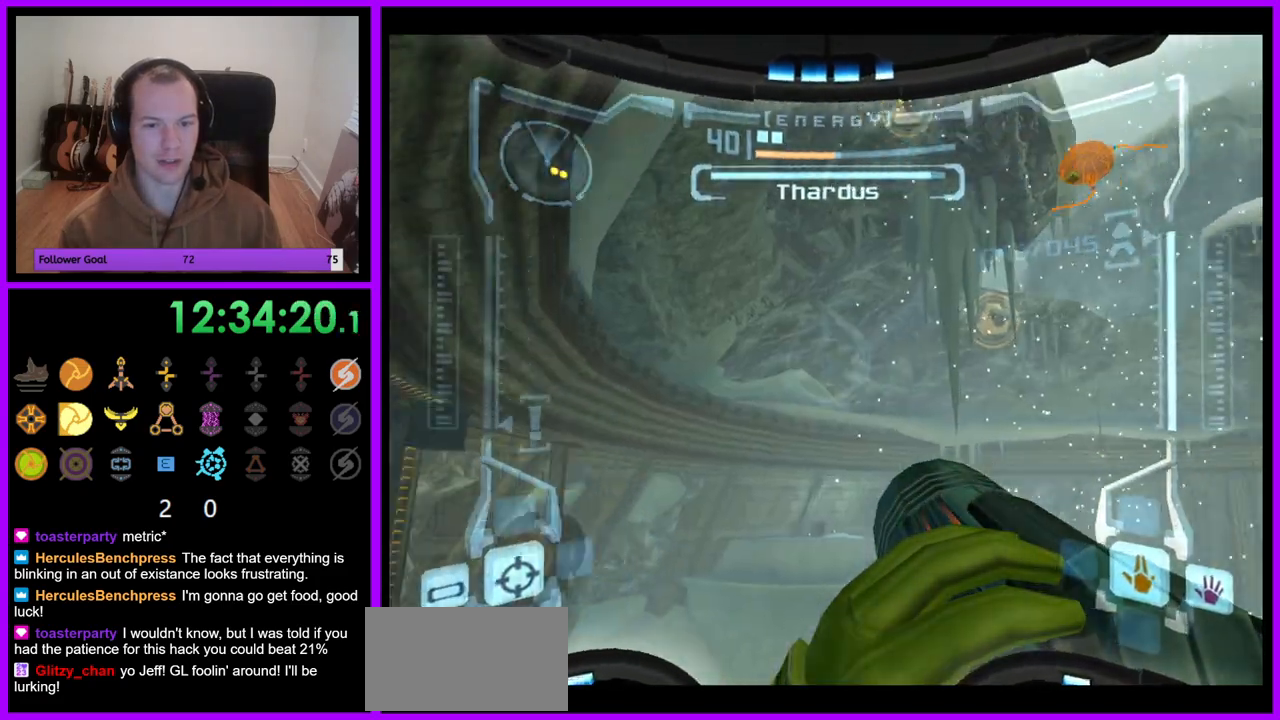
{"dt_ms": 500, "buttons": ["A", "R1"], "left_stick": "center", "right_stick": "center", "events": [[117, "left_stick", "up-left"], [417, "left_stick", "center"], [500, "A", "down"]]}